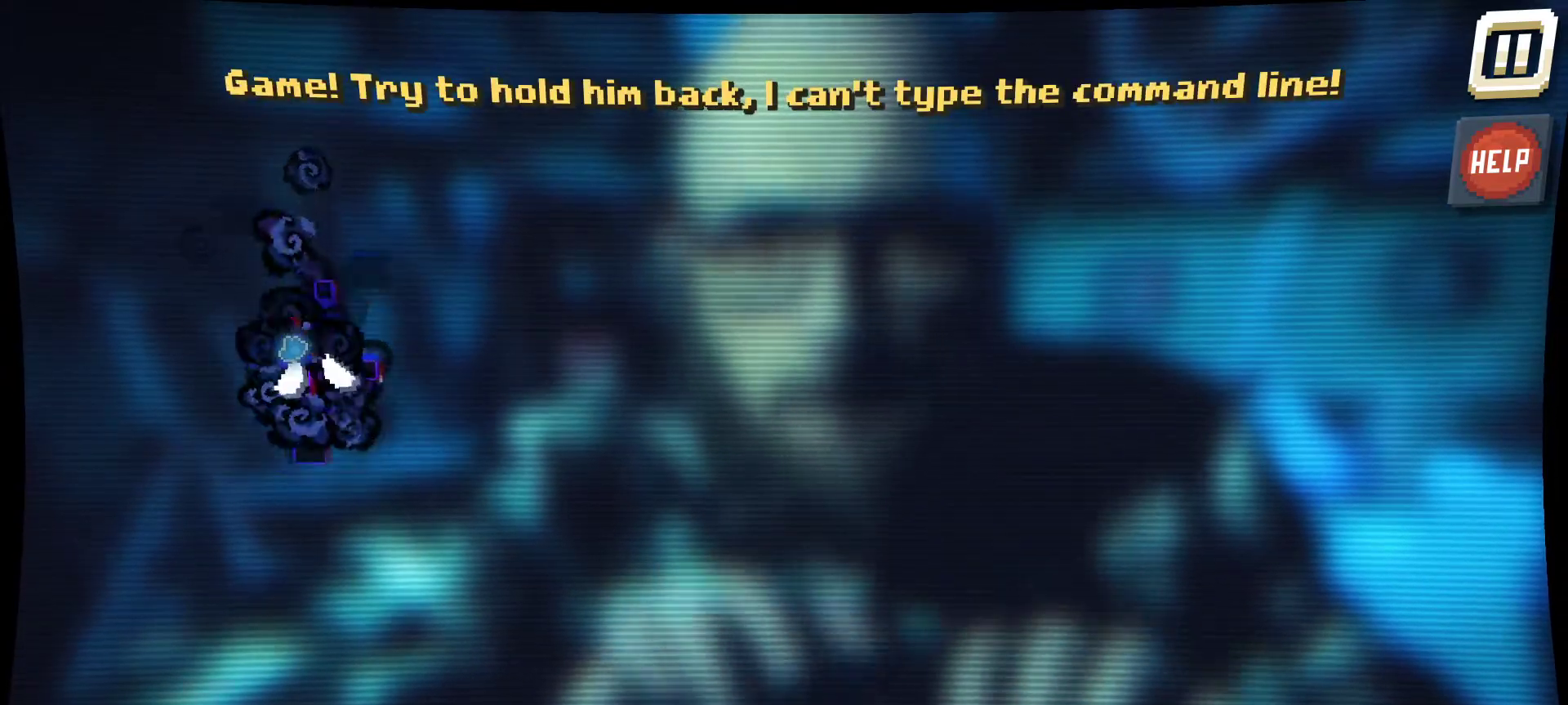
Gameplay with keyboard and mouse; each line is a JSON object with the keys and mouse buttons held at the frame after it. "events" lists presses ("down") and releases ("up") of "1", "2", "3", "4", "5", "a", "alt", "c", "caps_lock", "ctrl", "d", "e", "f", "g", "q", "r", "s", "shift", "space", "t", "tab", "v", "w", "x", "z", "mouse_left", "mouse_wheel" and "mouse_right" between this image and that frame as [ms after this image, input, new state], when the widget could be followed in between. "mouse_left", "mouse_wheel", "mouse_right" = the "left", "wheel", "right" buttons of the "mouse" list. No other keys are recorded. "wheel" means that the mouse wheel is clicked or scrolled. "mouse_move" is the direction in which the mouse moves at that frame (one of eight, or "still"), when it could be read.
{"keys": [], "mouse": ["left"], "mouse_move": "still", "events": []}
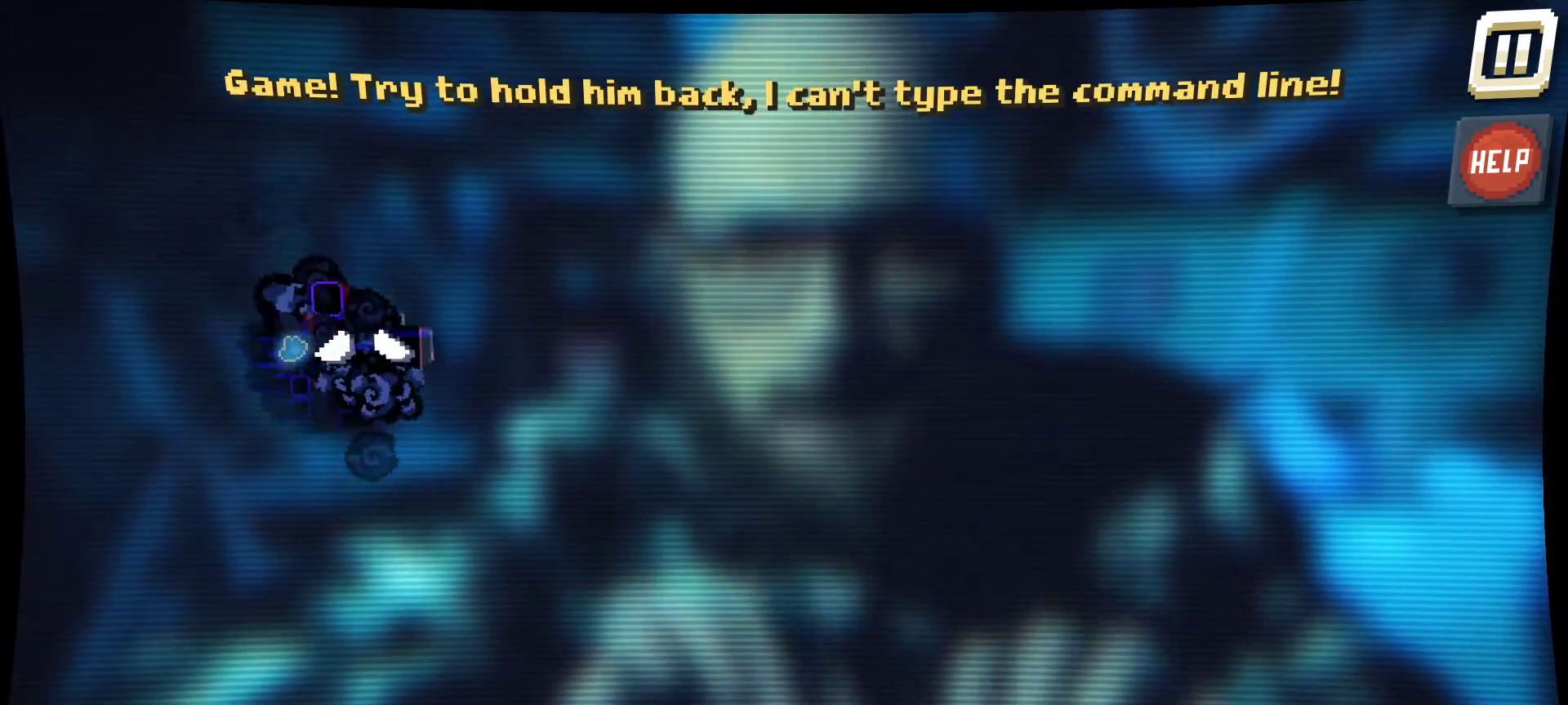
{"keys": [], "mouse": ["left"], "mouse_move": "up-left", "events": []}
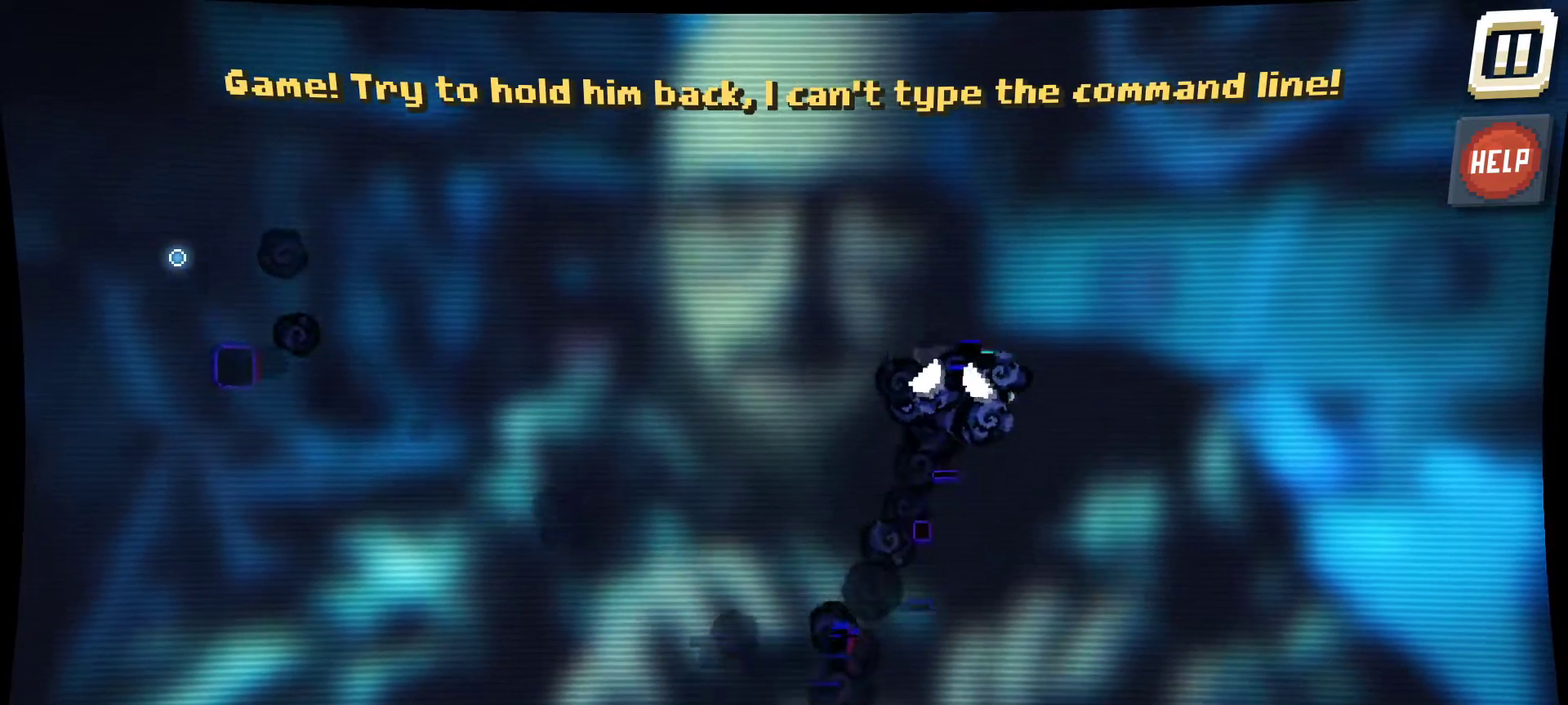
{"keys": [], "mouse": ["left"], "mouse_move": "up-left", "events": [[167, "mouse_left", "up"], [484, "mouse_left", "down"]]}
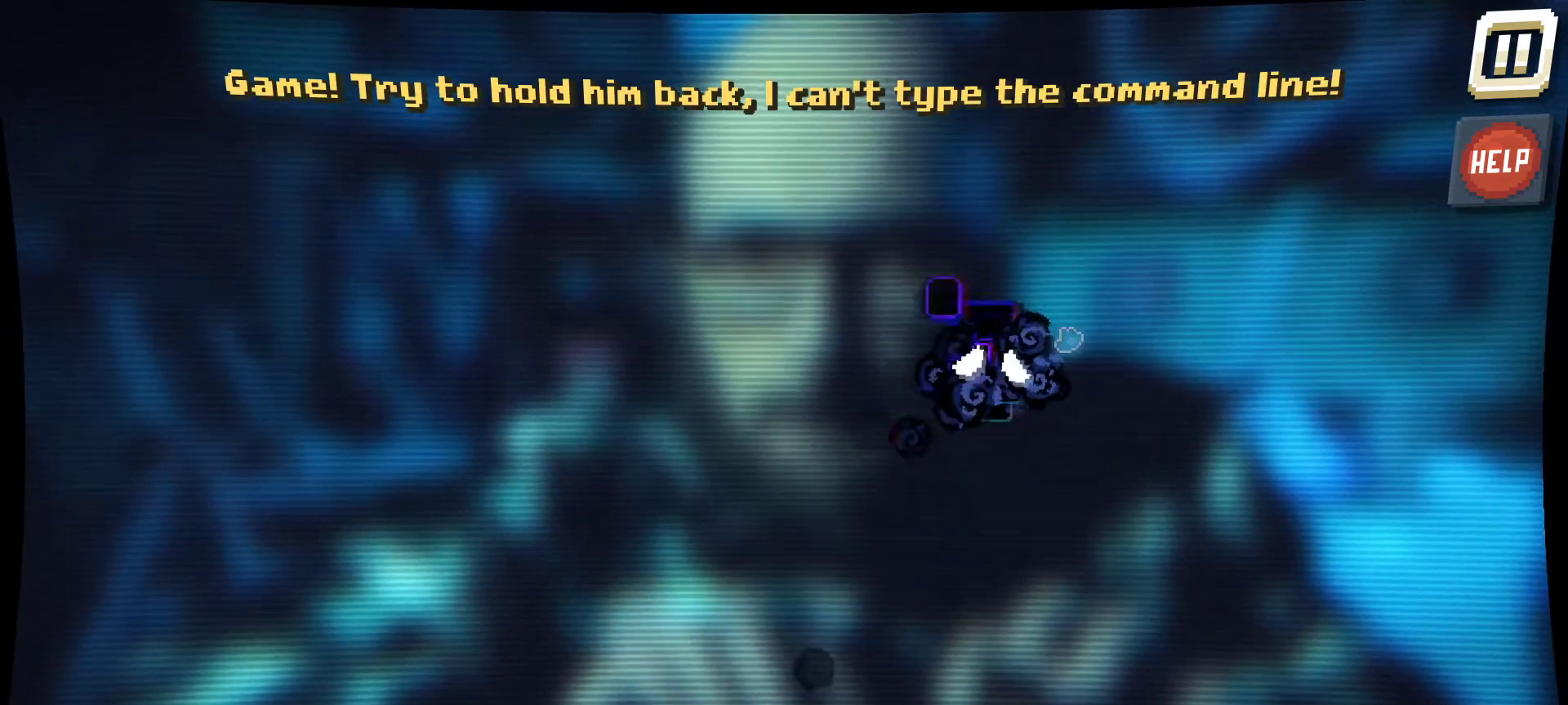
{"keys": [], "mouse": ["left"], "mouse_move": "down-left", "events": []}
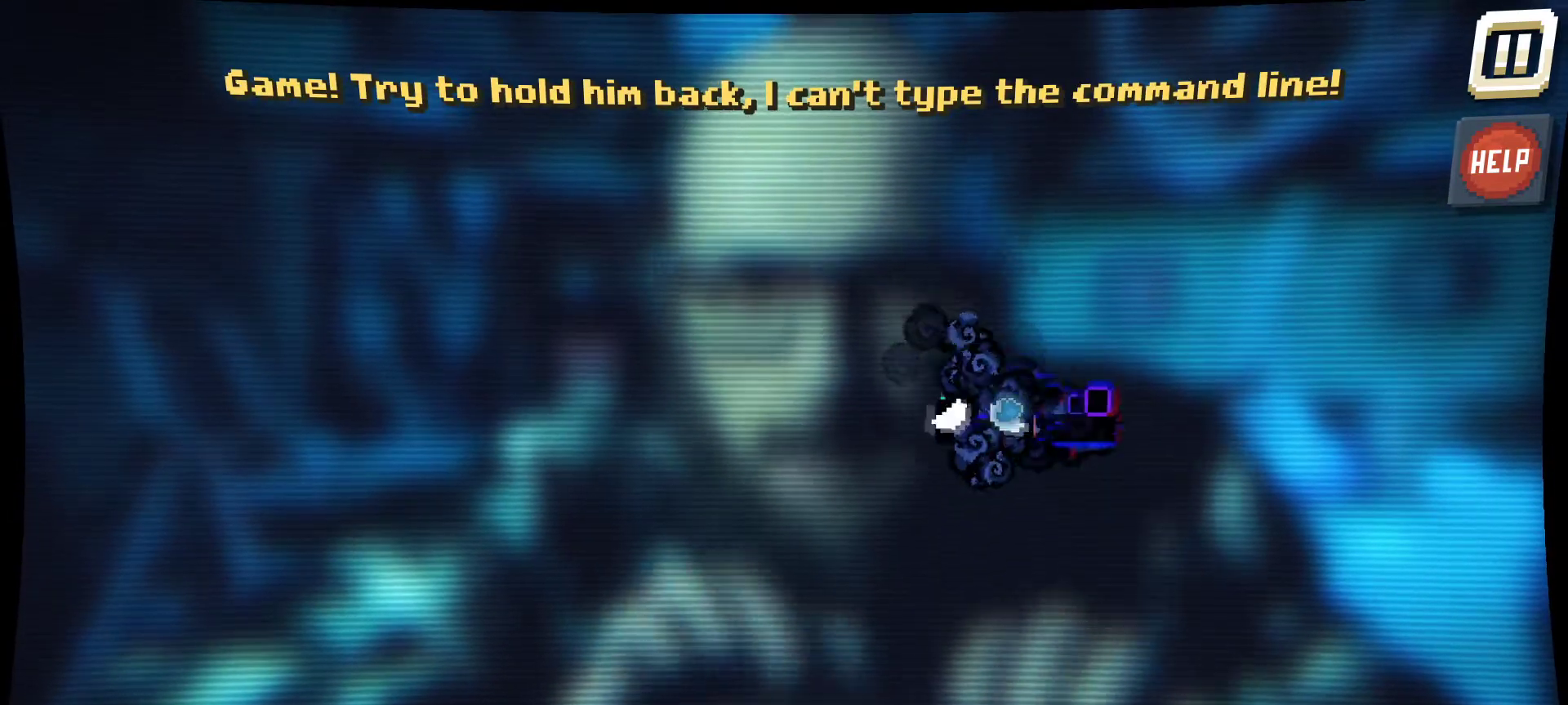
{"keys": [], "mouse": ["left"], "mouse_move": "left", "events": []}
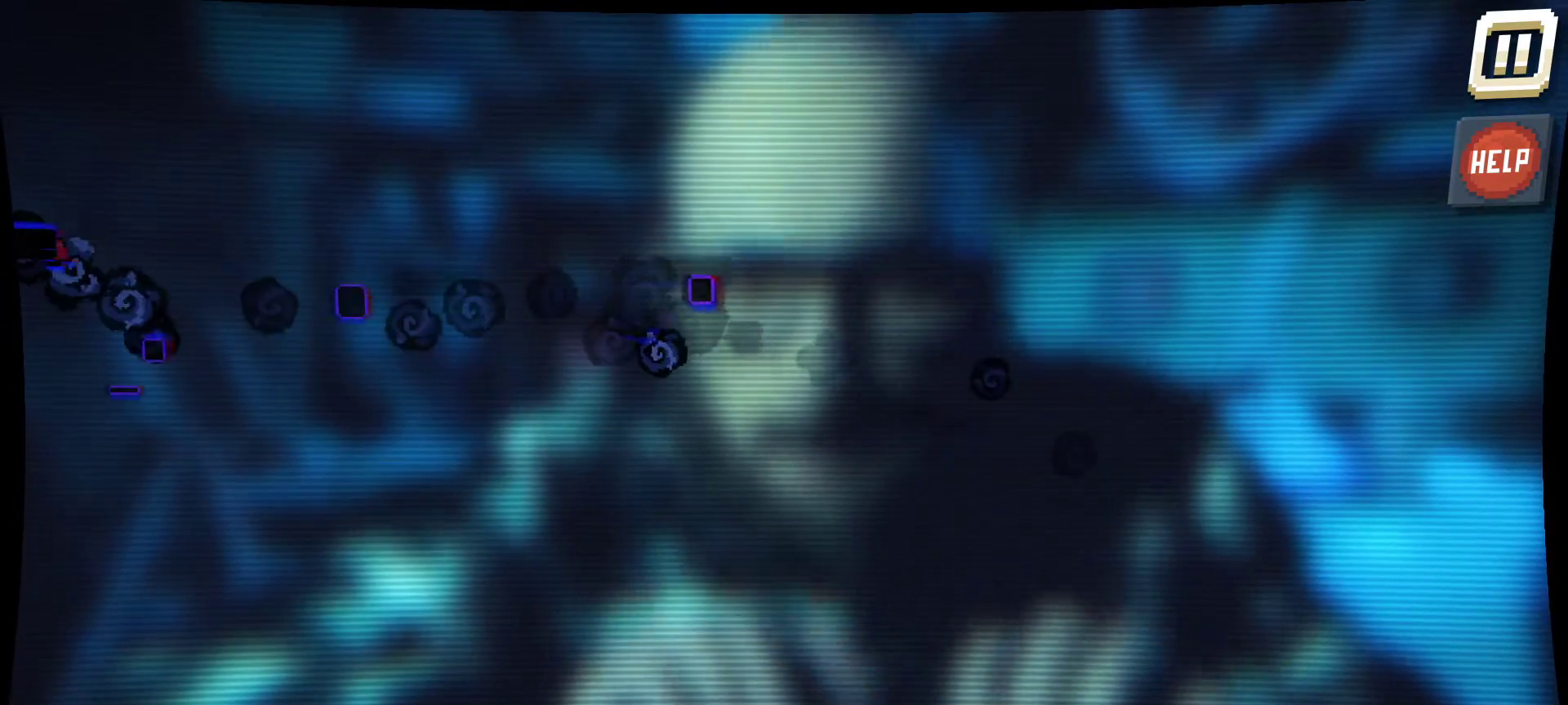
{"keys": [], "mouse": ["left"], "mouse_move": "left", "events": []}
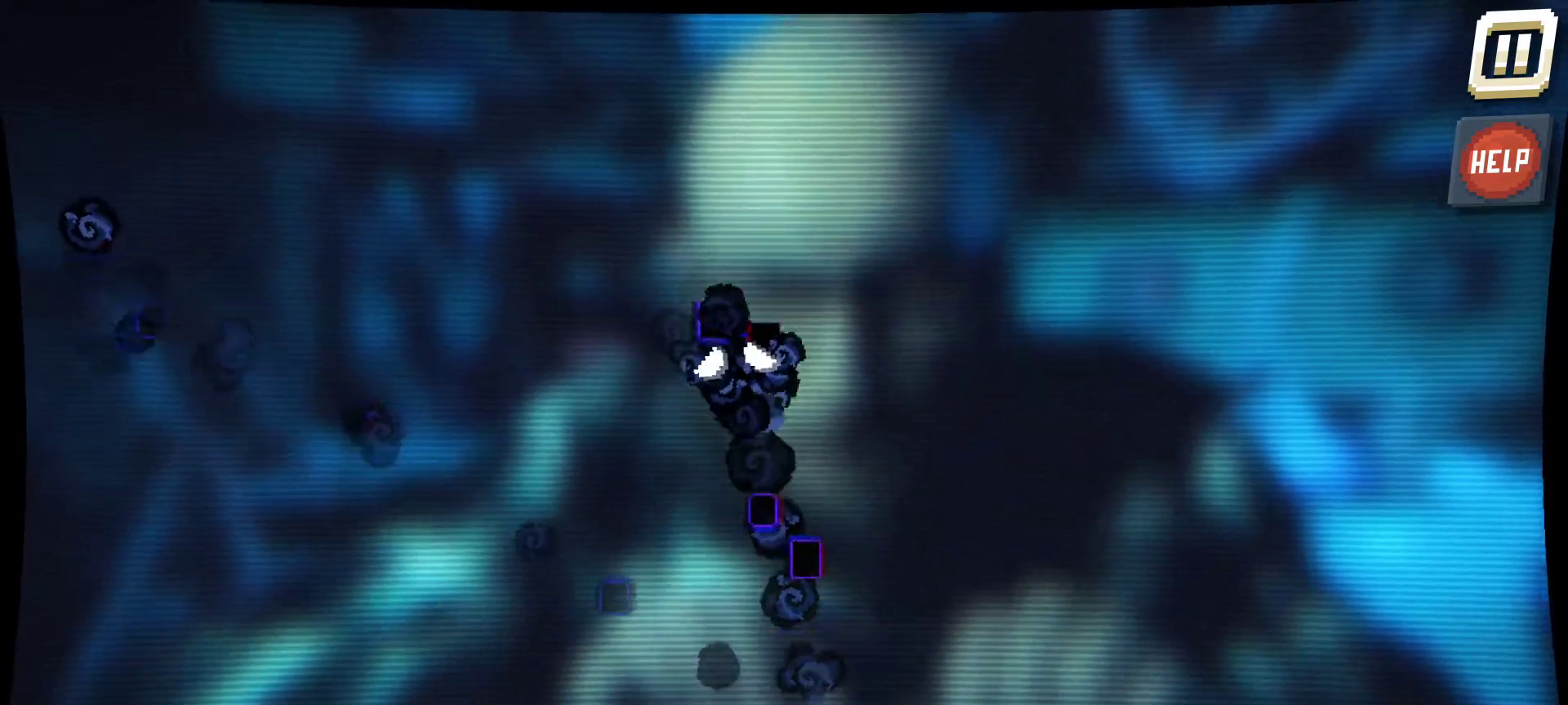
{"keys": [], "mouse": [], "mouse_move": "up-right", "events": [[34, "mouse_left", "up"]]}
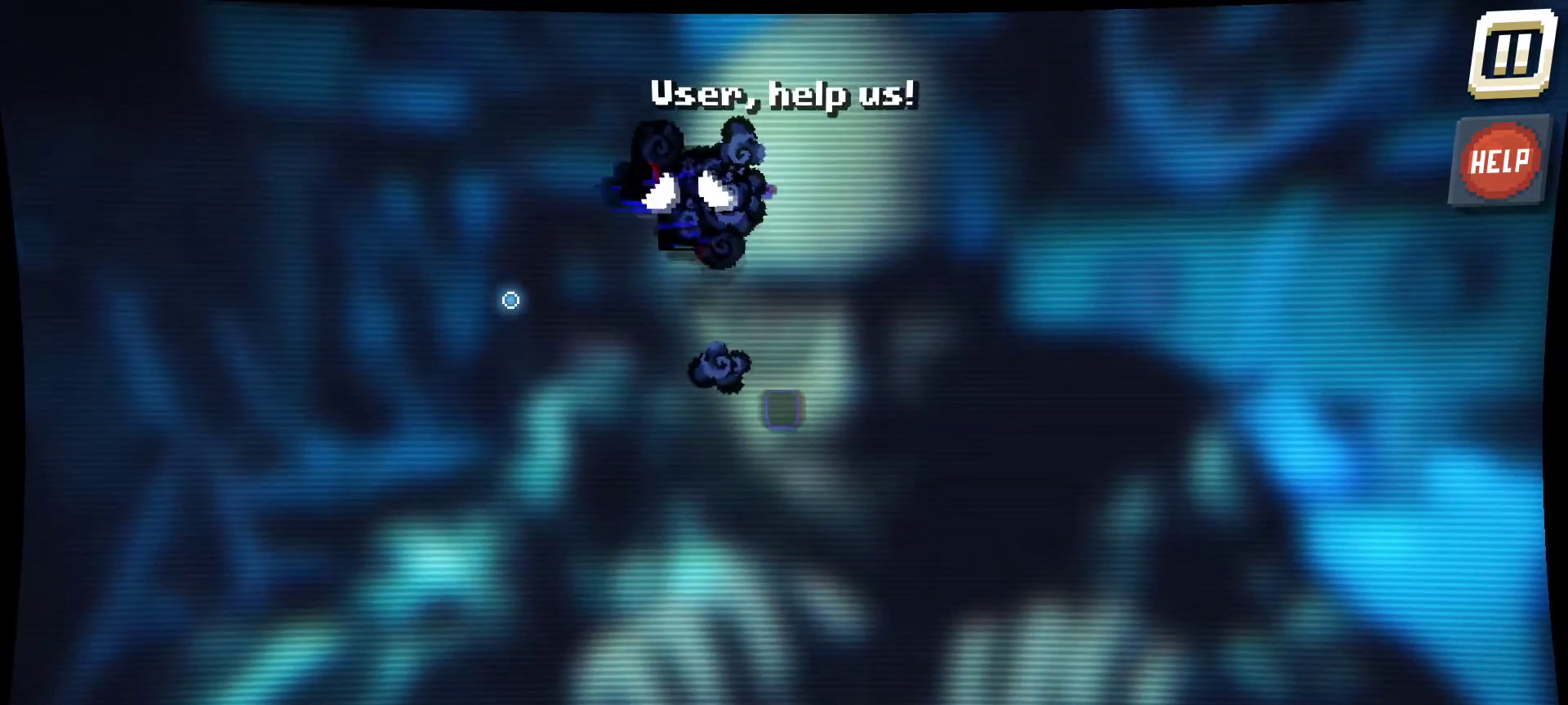
{"keys": [], "mouse": ["left"], "mouse_move": "down", "events": [[234, "mouse_left", "down"]]}
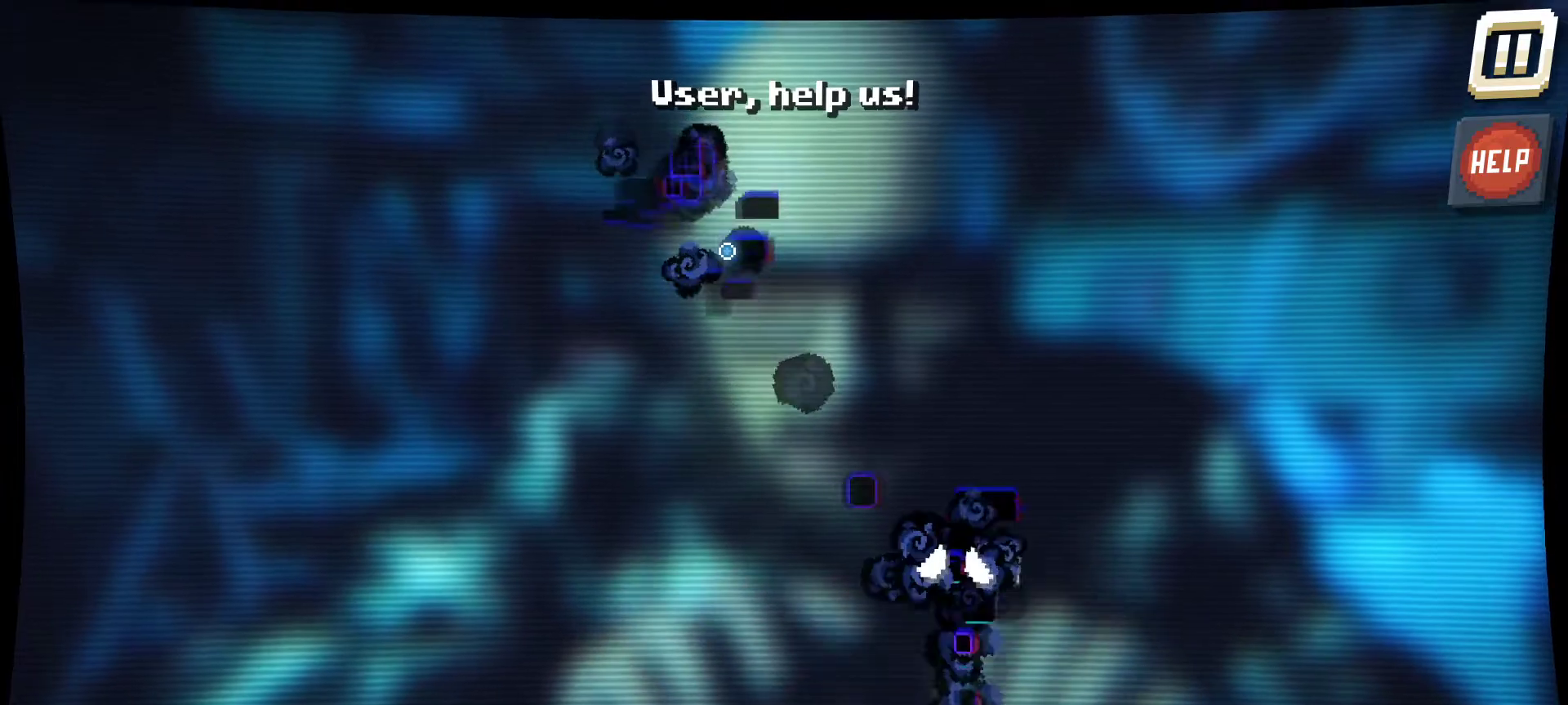
{"keys": [], "mouse": [], "mouse_move": "right", "events": [[350, "mouse_left", "up"]]}
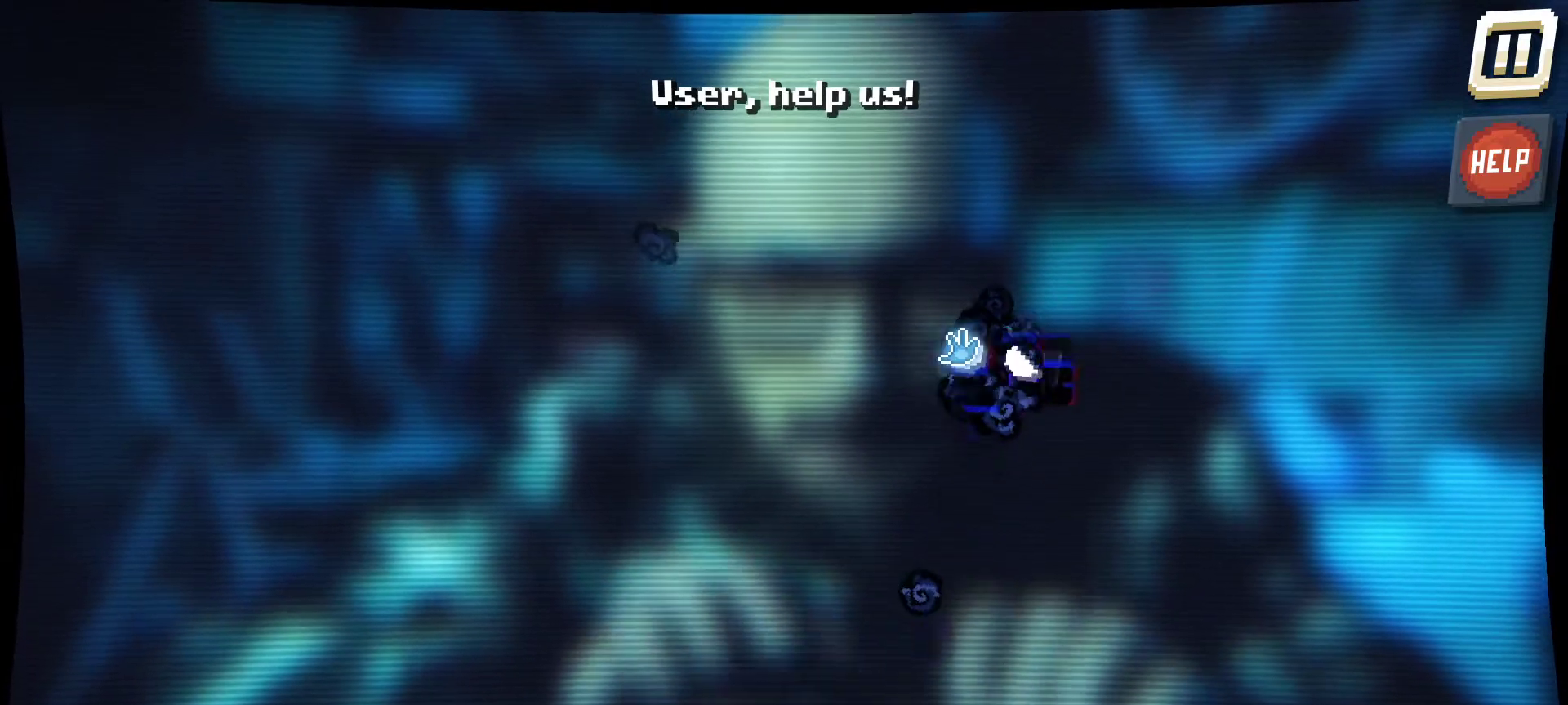
{"keys": [], "mouse": ["left"], "mouse_move": "left", "events": [[84, "mouse_left", "down"]]}
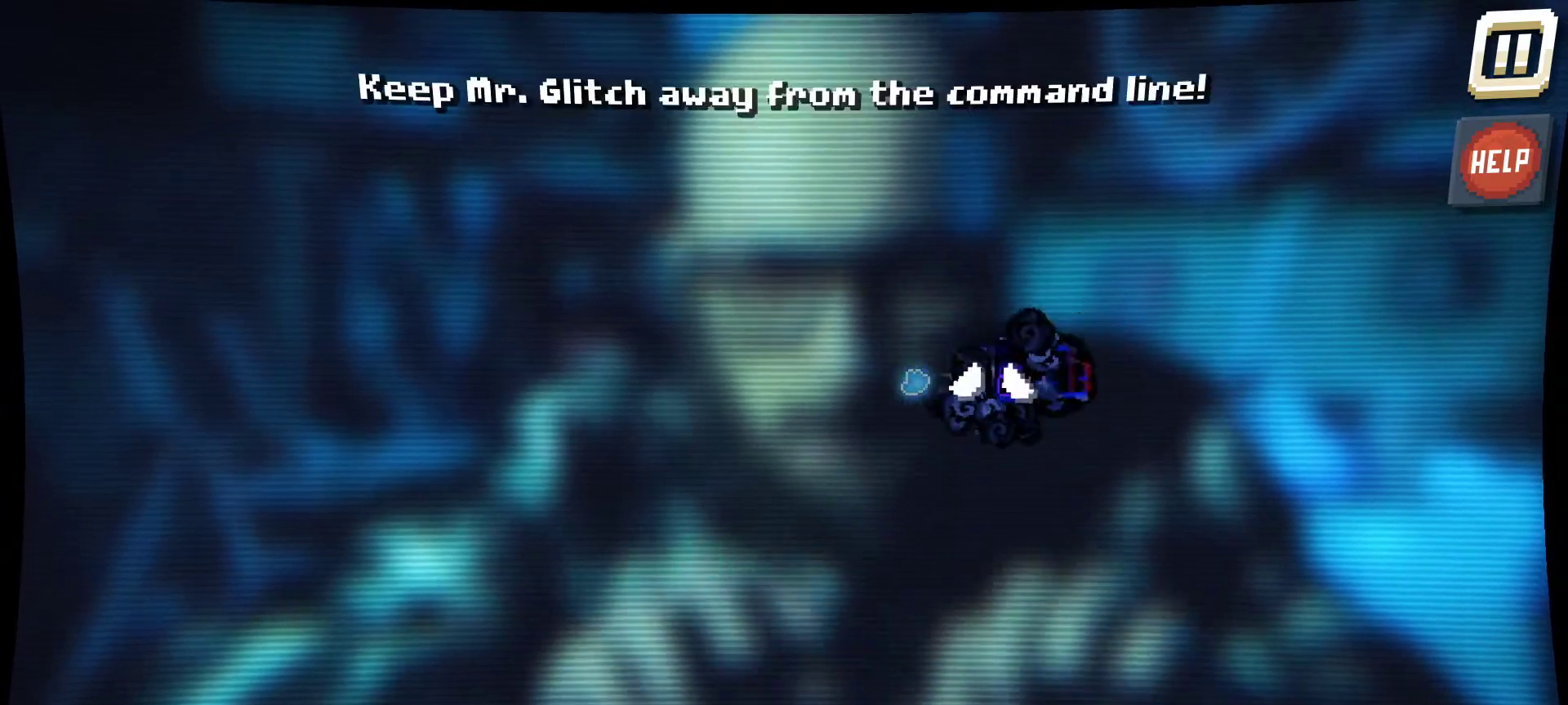
{"keys": [], "mouse": ["left"], "mouse_move": "left", "events": []}
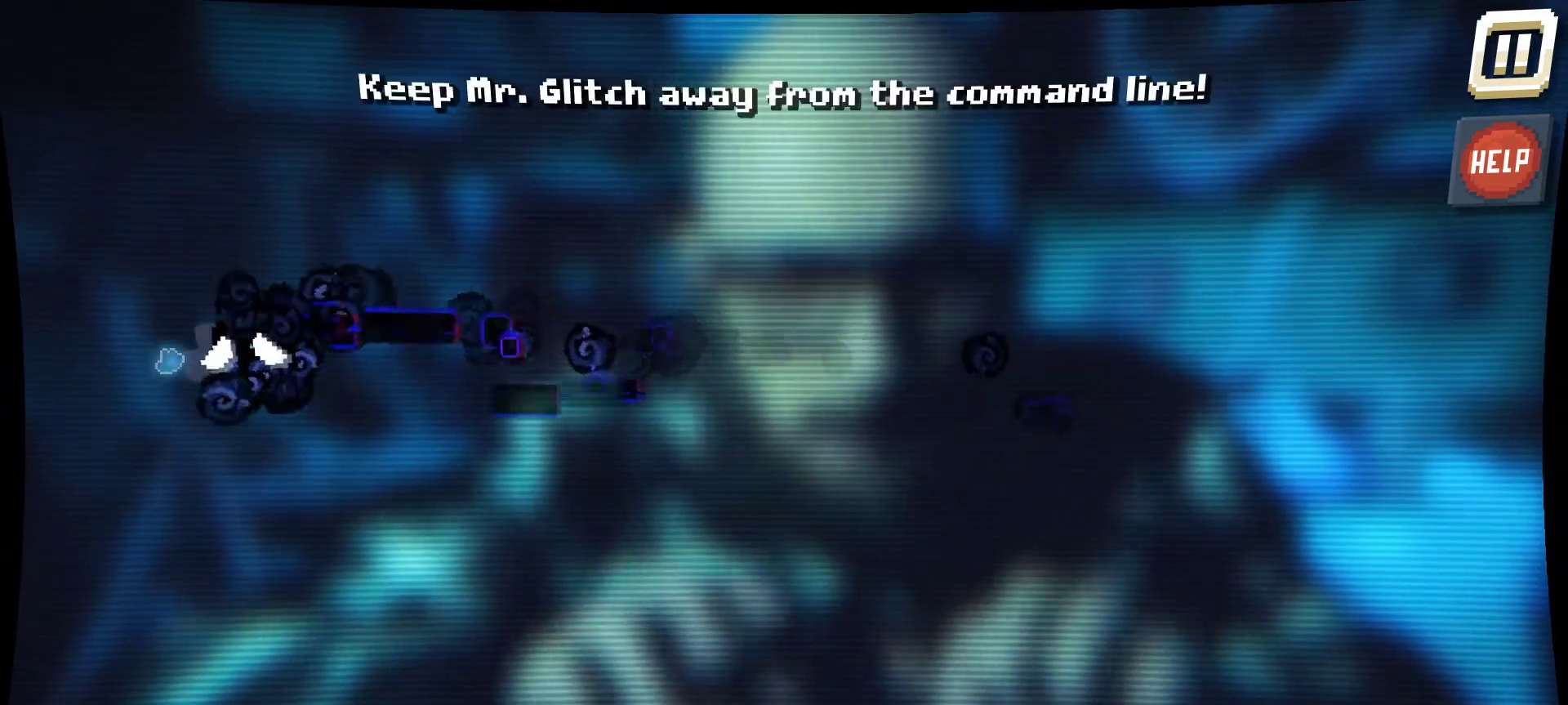
{"keys": [], "mouse": ["left"], "mouse_move": "still", "events": []}
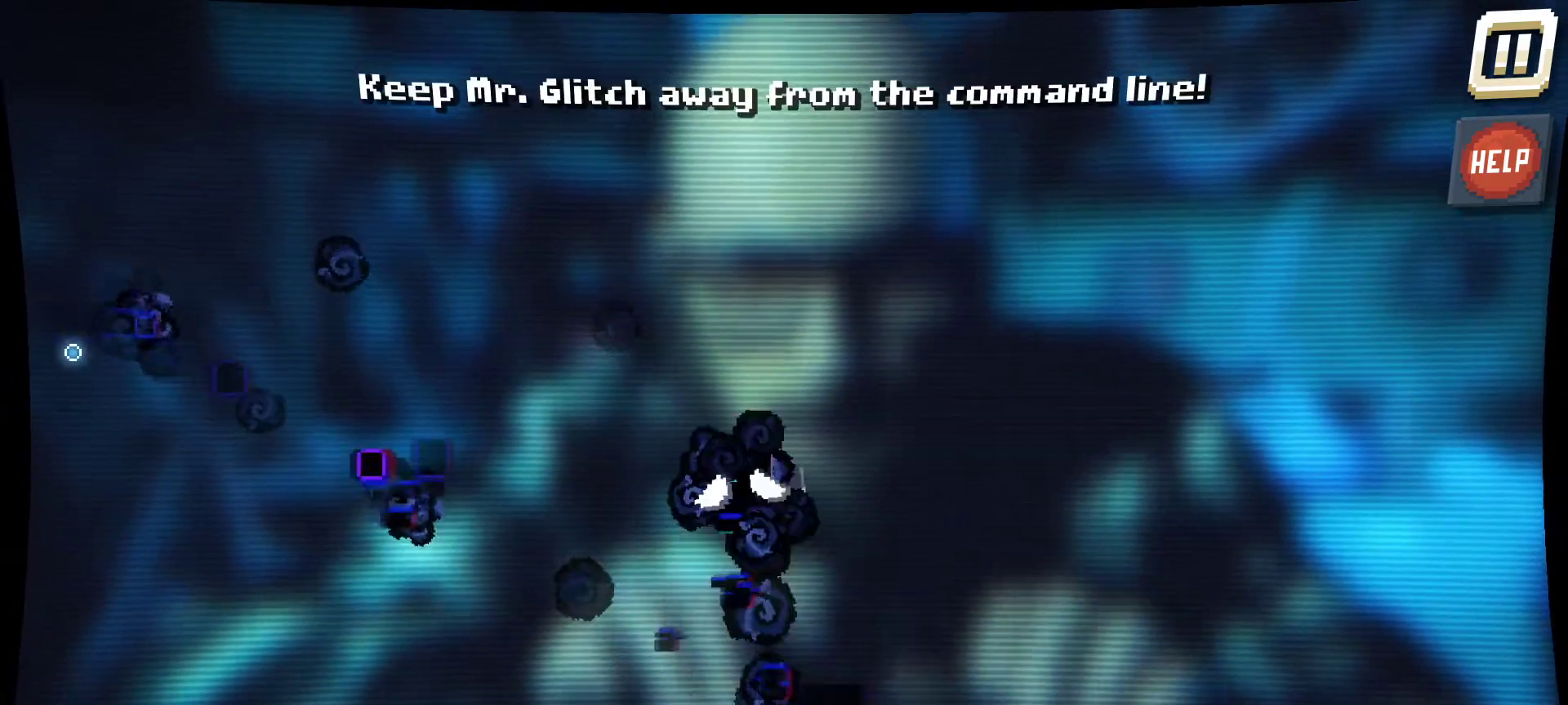
{"keys": [], "mouse": [], "mouse_move": "up", "events": [[84, "mouse_left", "up"]]}
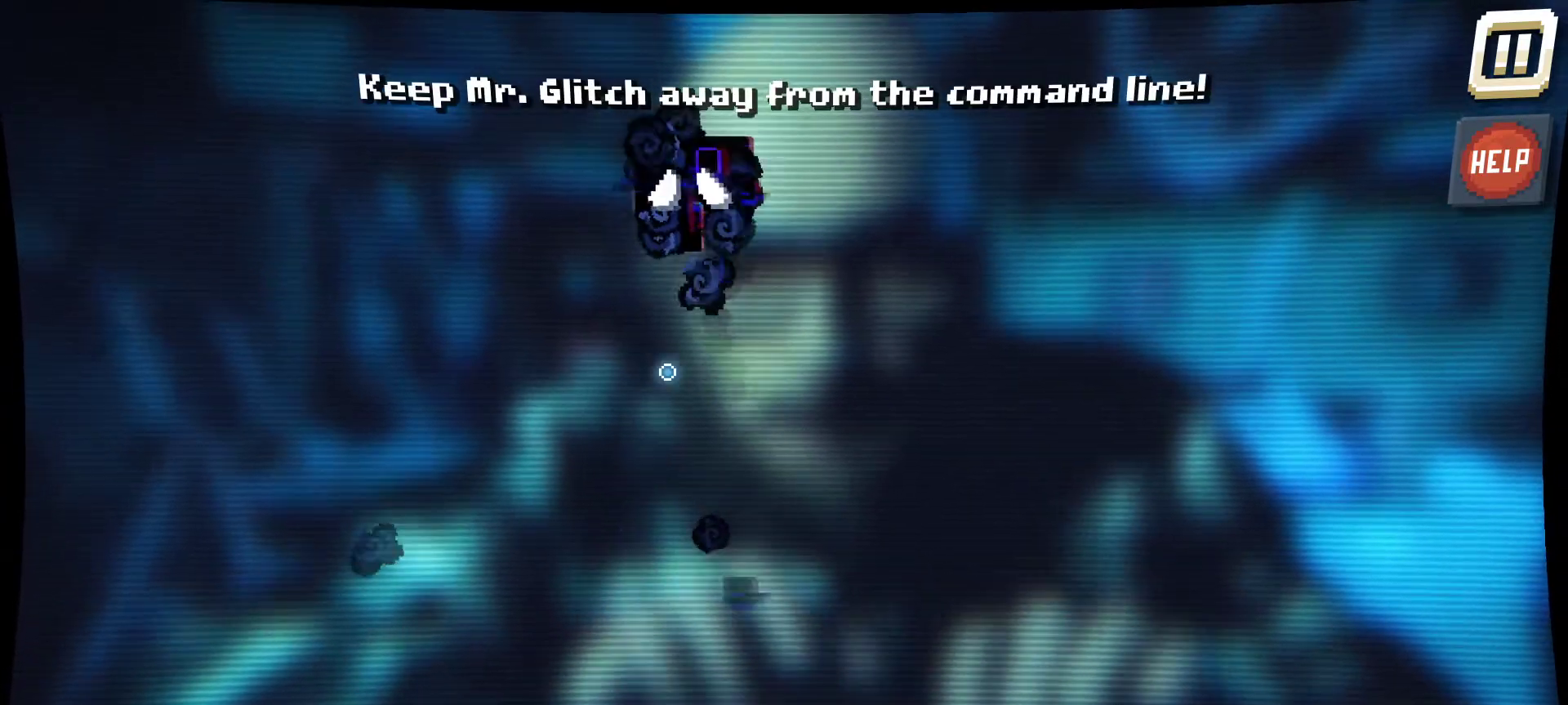
{"keys": [], "mouse": ["left"], "mouse_move": "down", "events": [[334, "mouse_left", "down"]]}
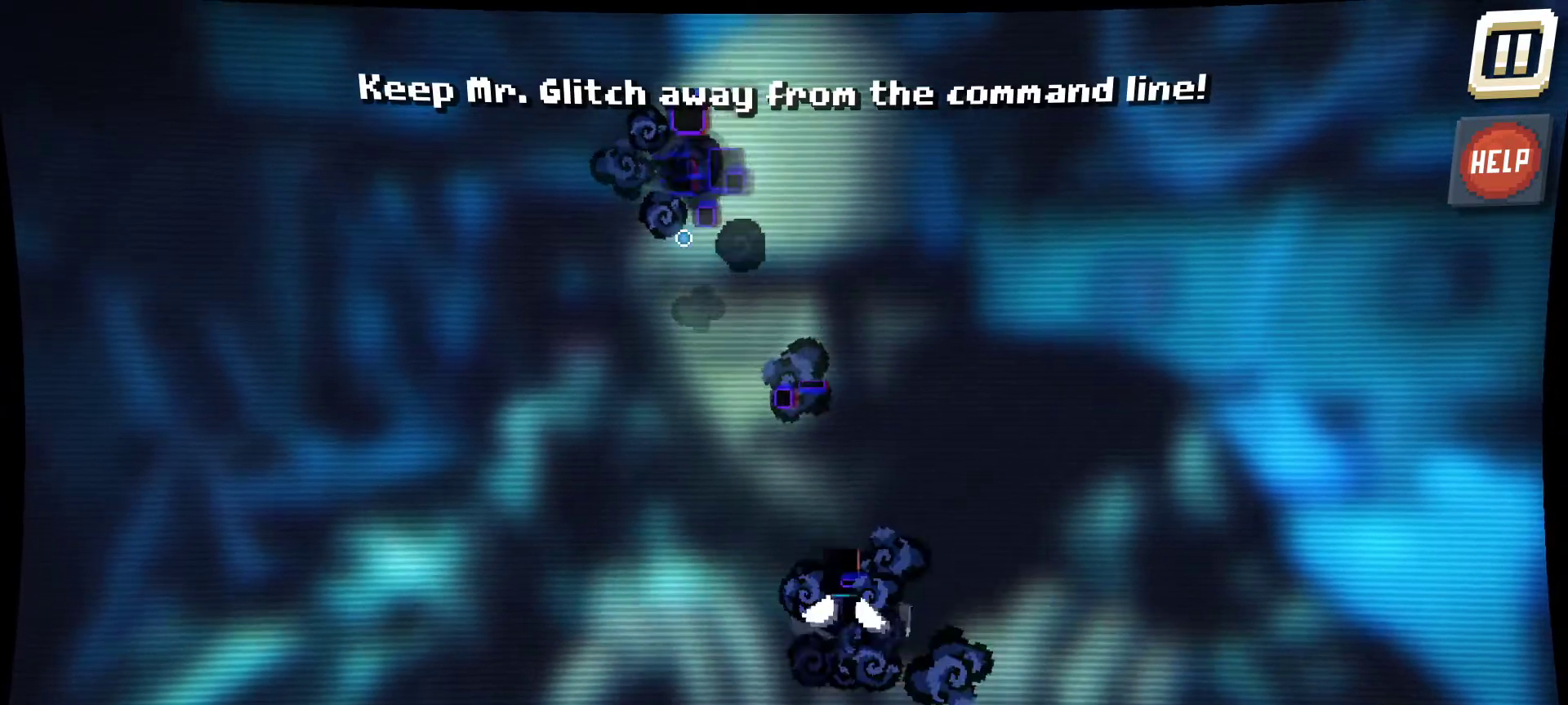
{"keys": [], "mouse": [], "mouse_move": "left", "events": [[400, "mouse_left", "up"]]}
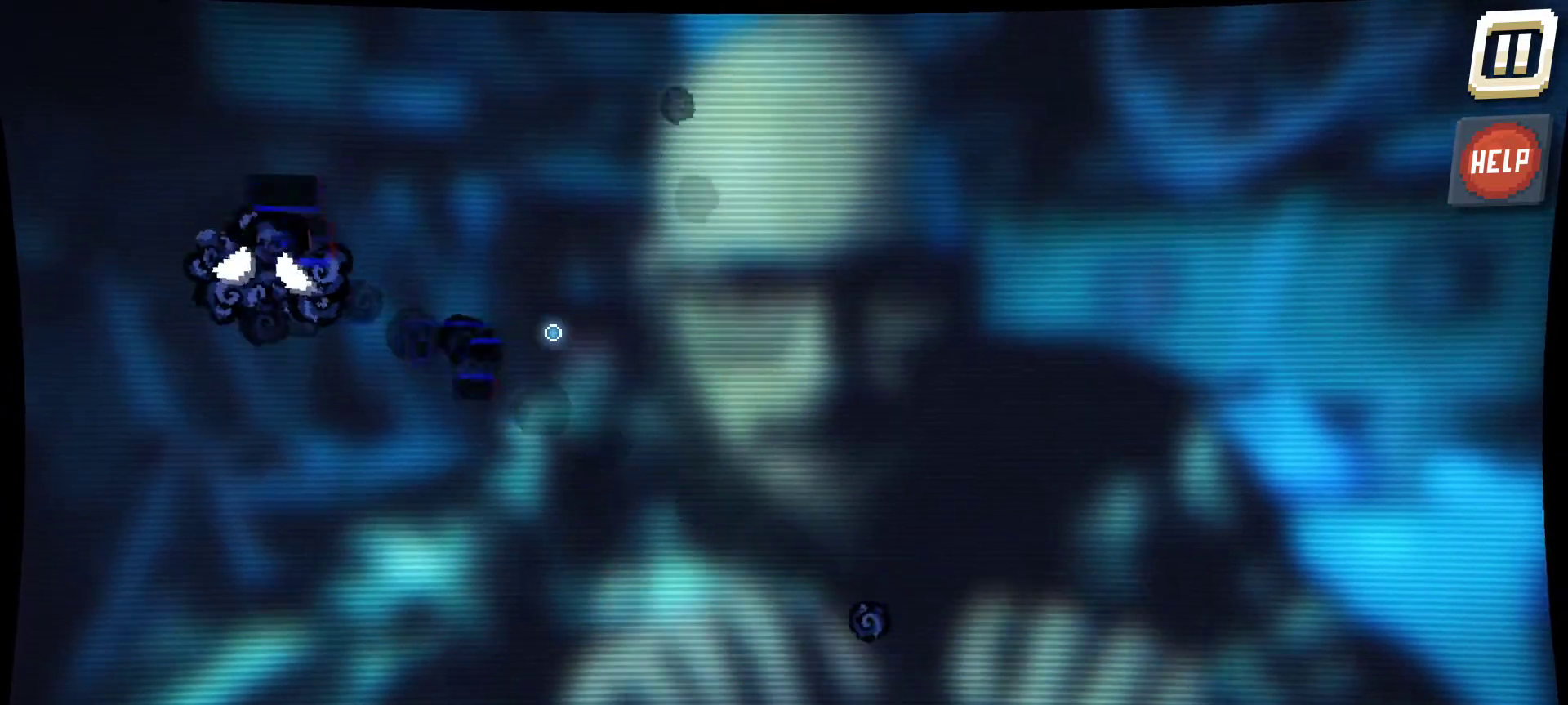
{"keys": [], "mouse": ["left"], "mouse_move": "still", "events": [[267, "mouse_left", "down"]]}
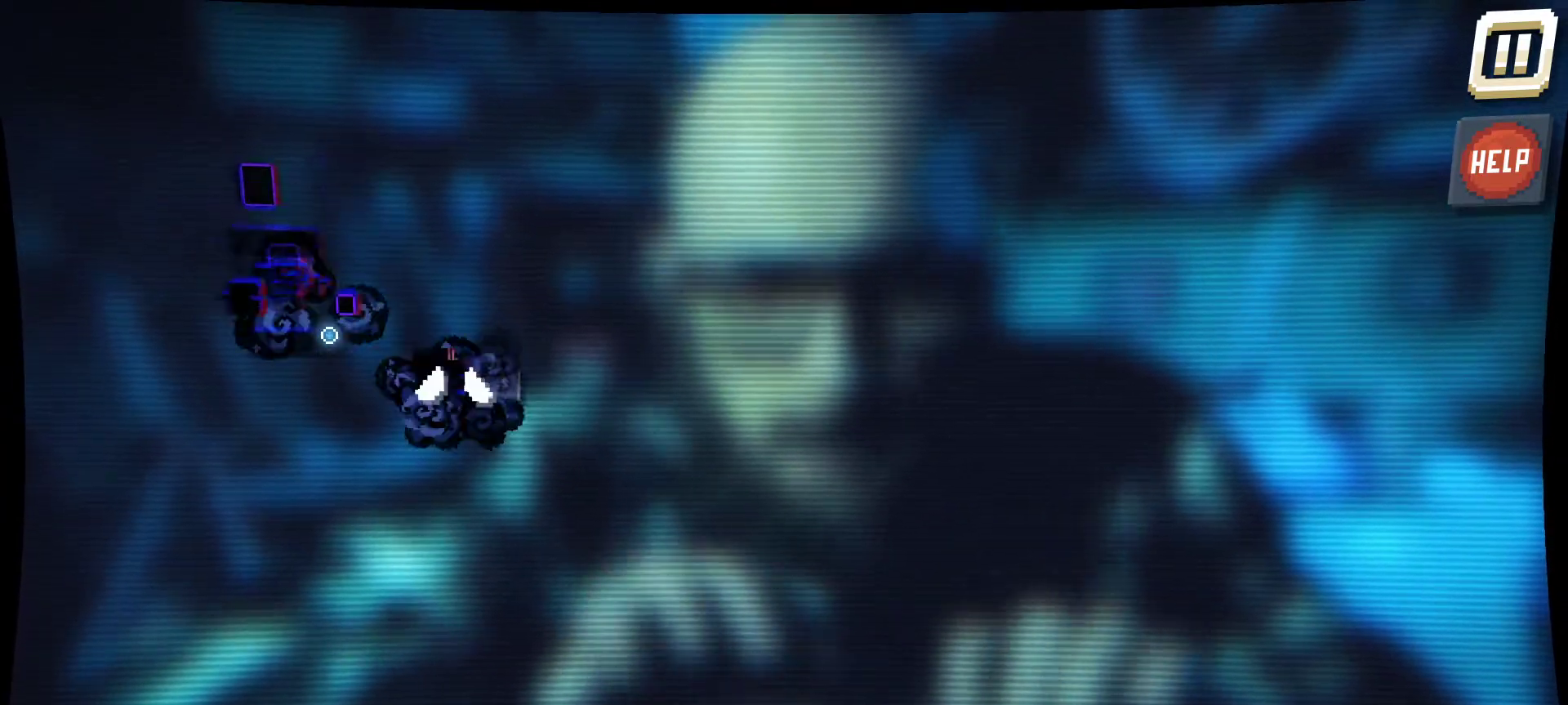
{"keys": [], "mouse": [], "mouse_move": "down-right", "events": [[384, "mouse_left", "up"]]}
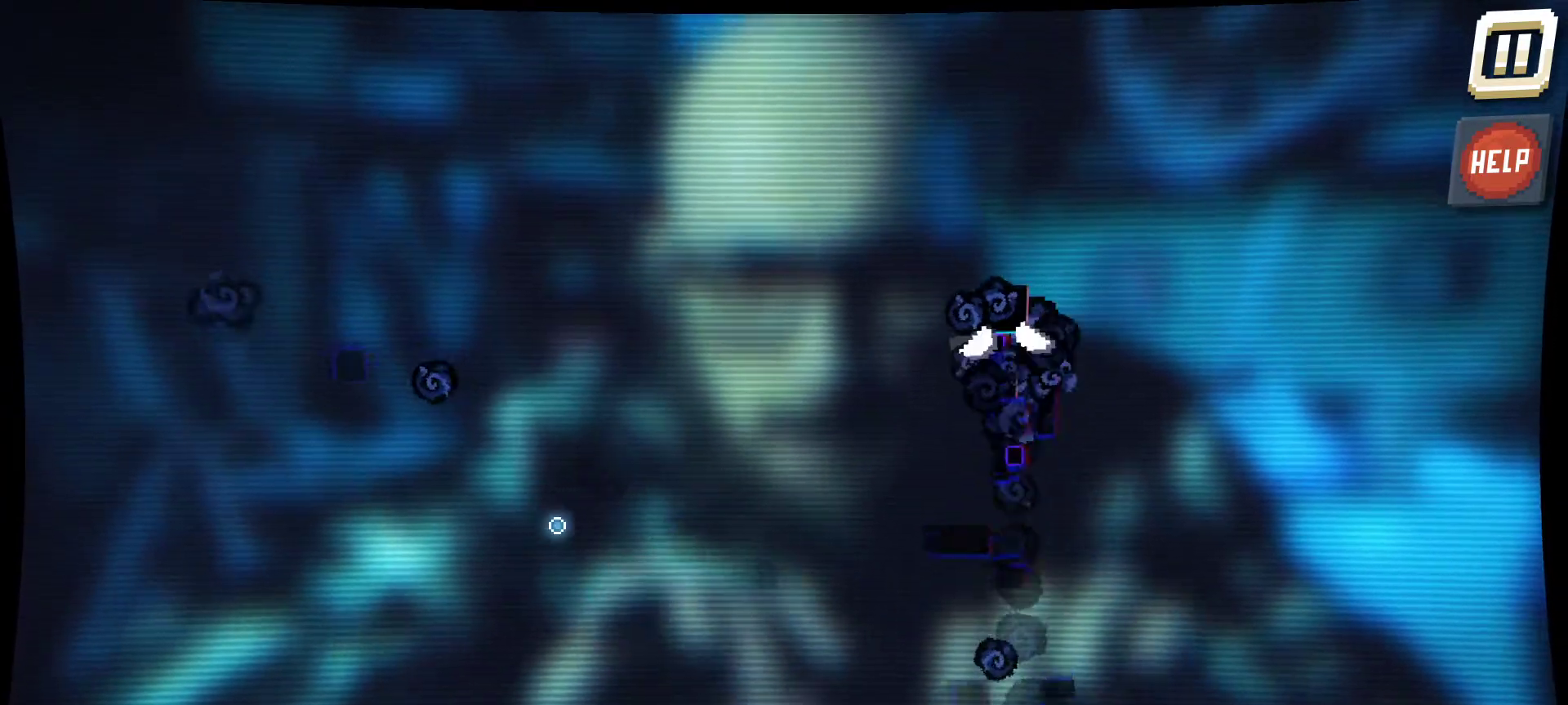
{"keys": [], "mouse": ["left"], "mouse_move": "down", "events": [[350, "mouse_left", "down"]]}
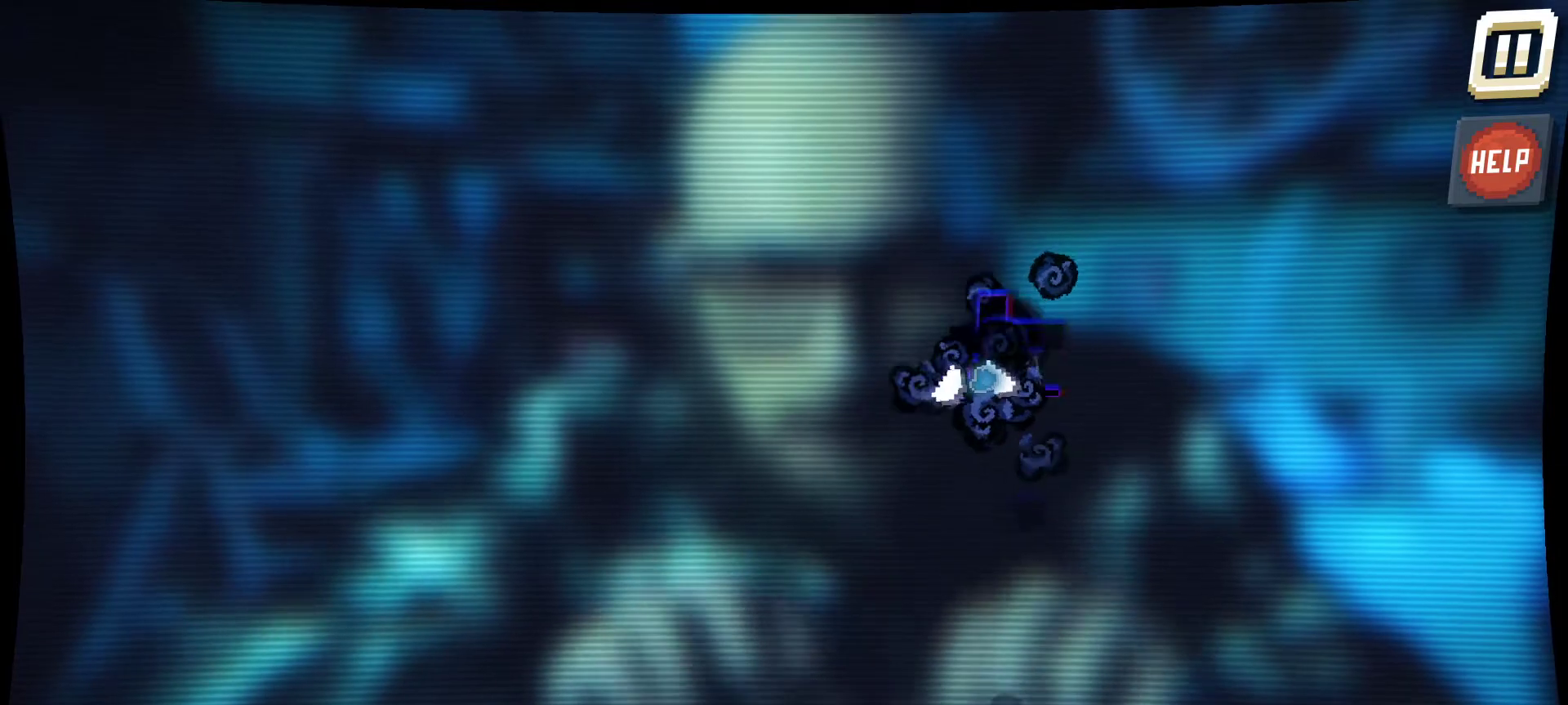
{"keys": [], "mouse": ["left"], "mouse_move": "left", "events": []}
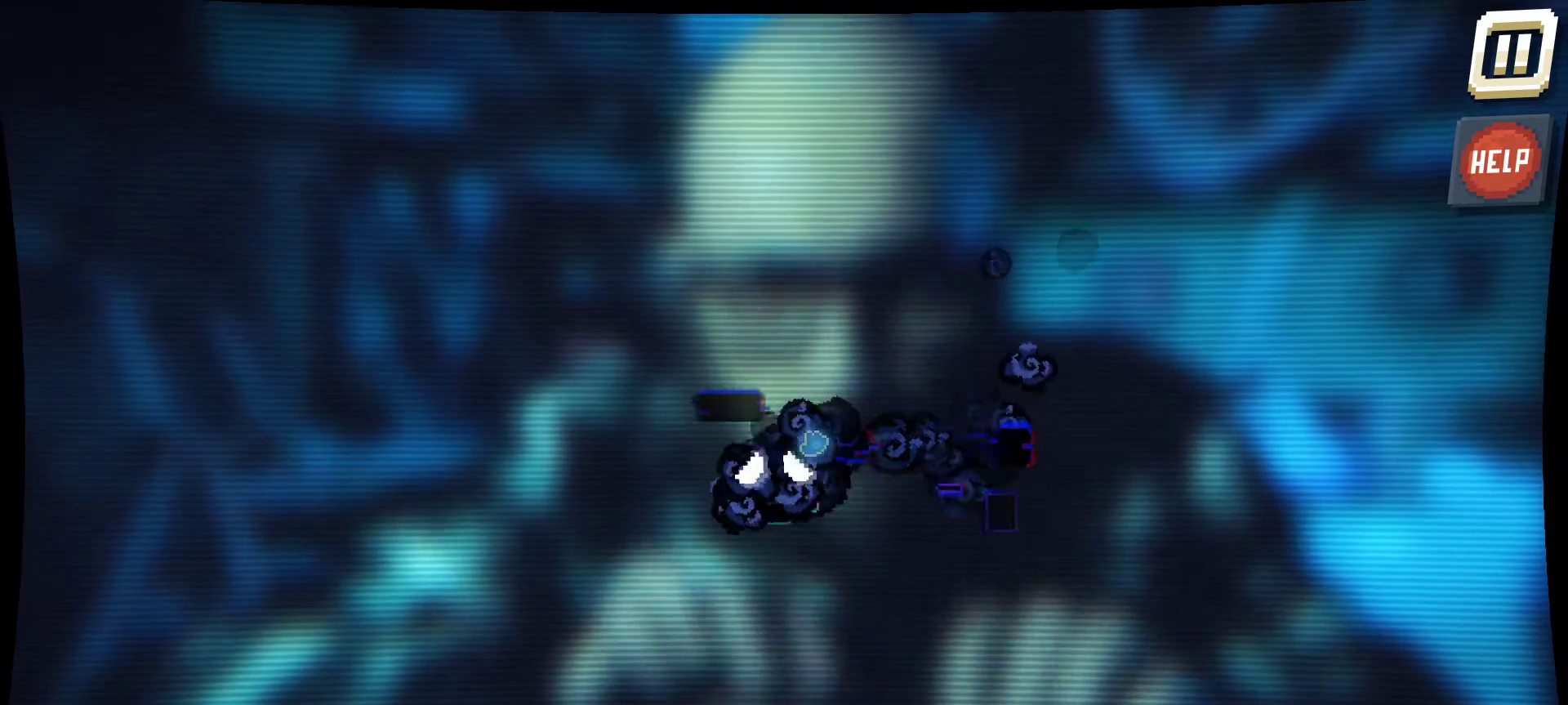
{"keys": [], "mouse": ["left"], "events": []}
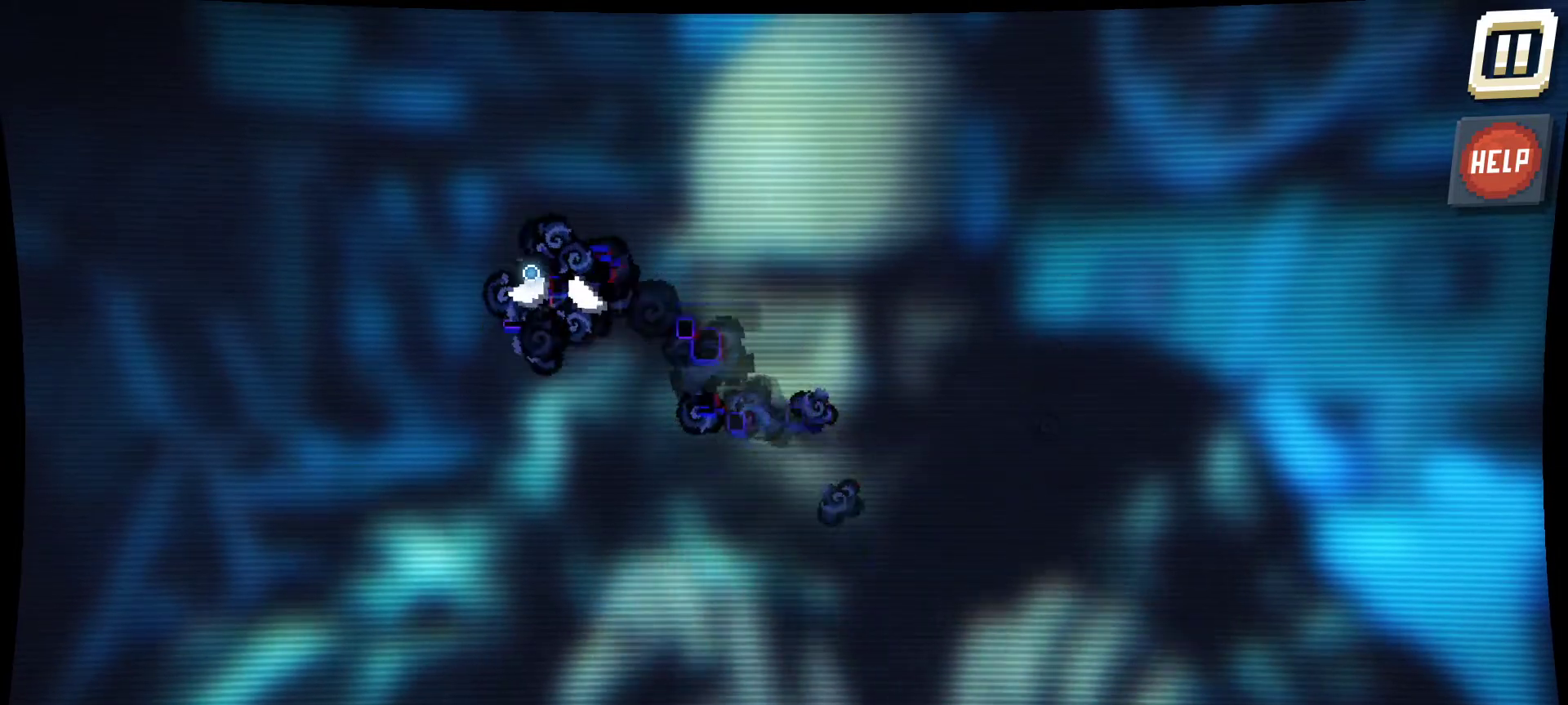
{"keys": [], "mouse": [], "mouse_move": "down-right", "events": [[450, "mouse_left", "up"]]}
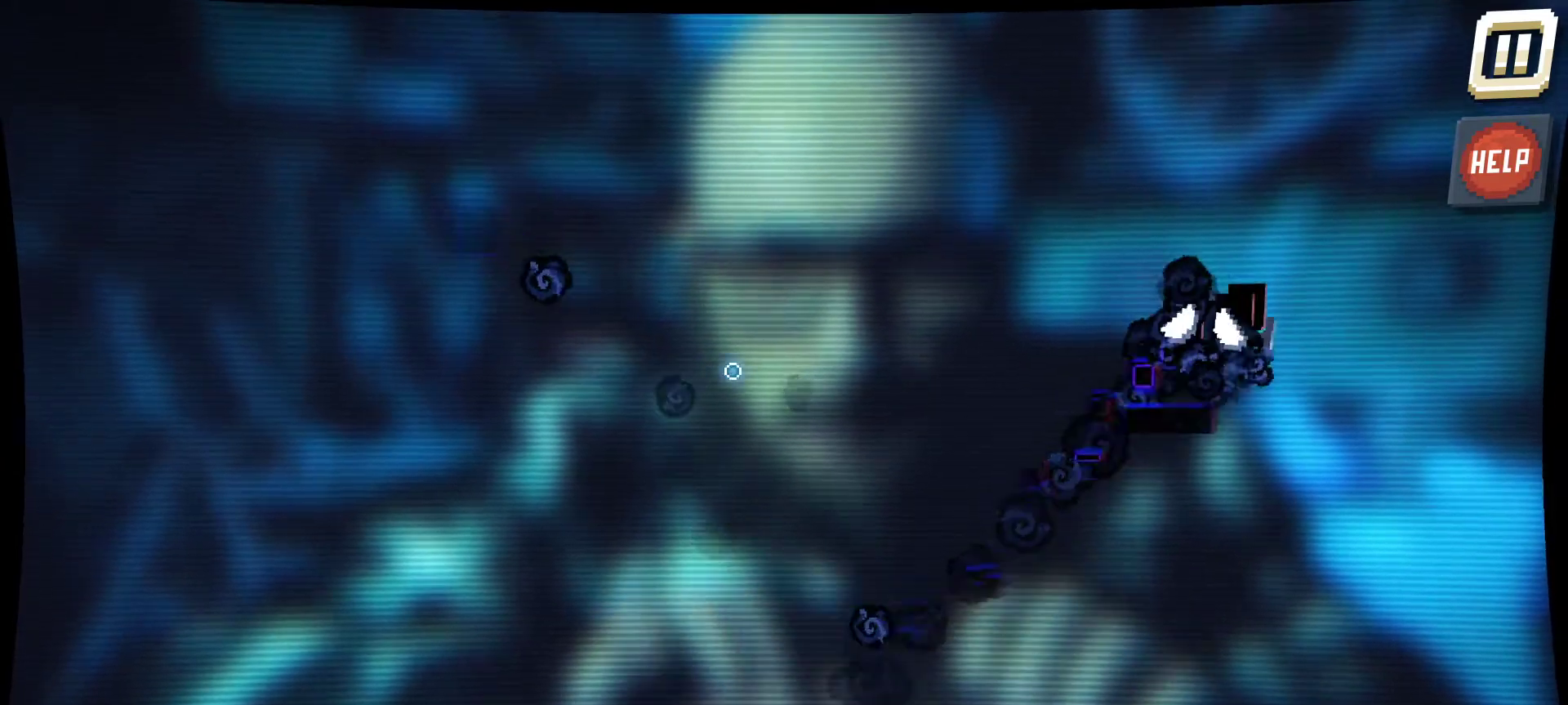
{"keys": [], "mouse": ["left"], "mouse_move": "down-left", "events": [[417, "mouse_left", "down"]]}